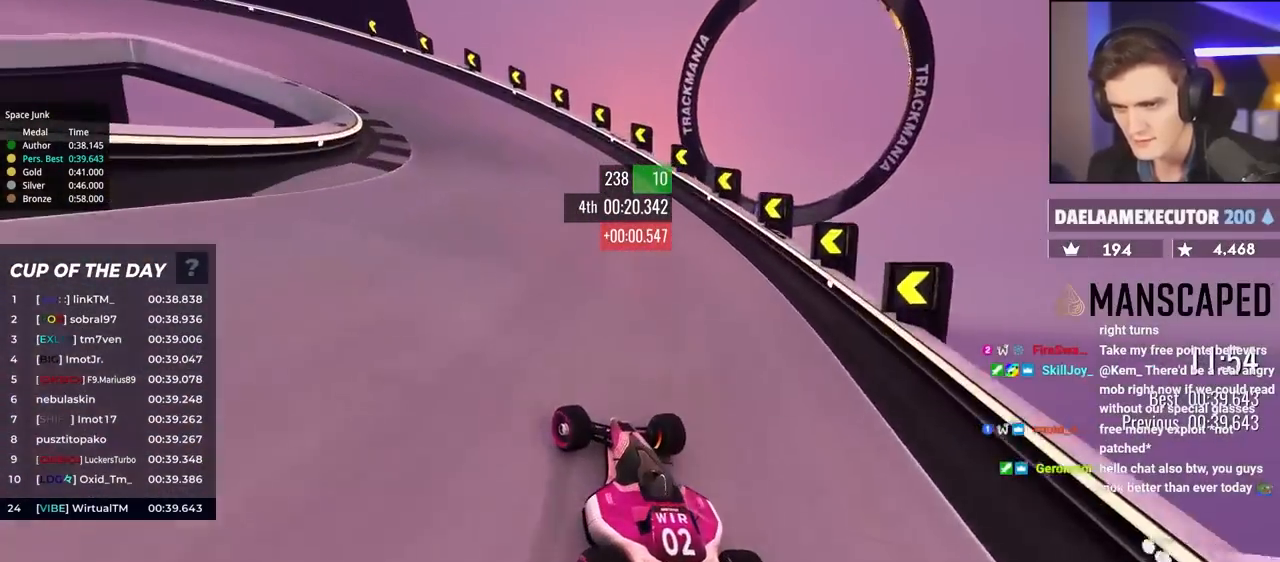
Gameplay with keyboard; each line is a JSON object with the keys held at the frame after it. "events" lists presses ("down") and releases ("up") of "brake", "down", "left", "right" and "up" between this image and that frame as [ms after this image, input, new state], when the widget could be followed in between. No other keys are recorded. Mouse input is not recorded. Key names are as the overlay labels them; some are game actions (e.g. jump) rather than physical keys.
{"keys": ["left", "up"], "events": [[183, "up", "down"], [217, "brake", "up"]]}
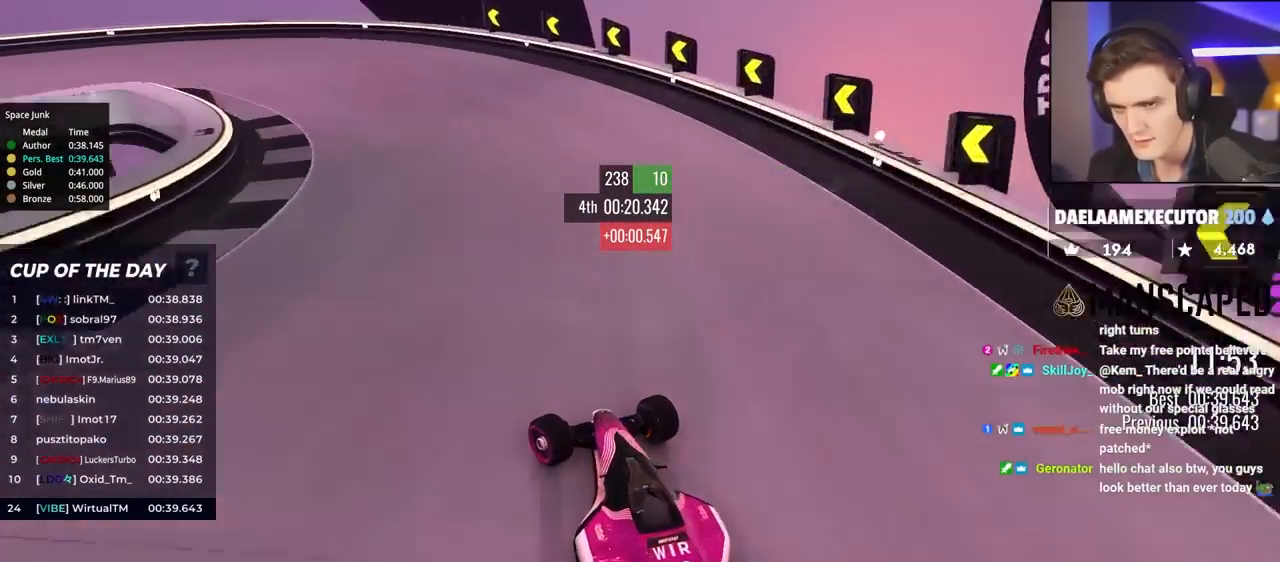
{"keys": ["left", "up"], "events": []}
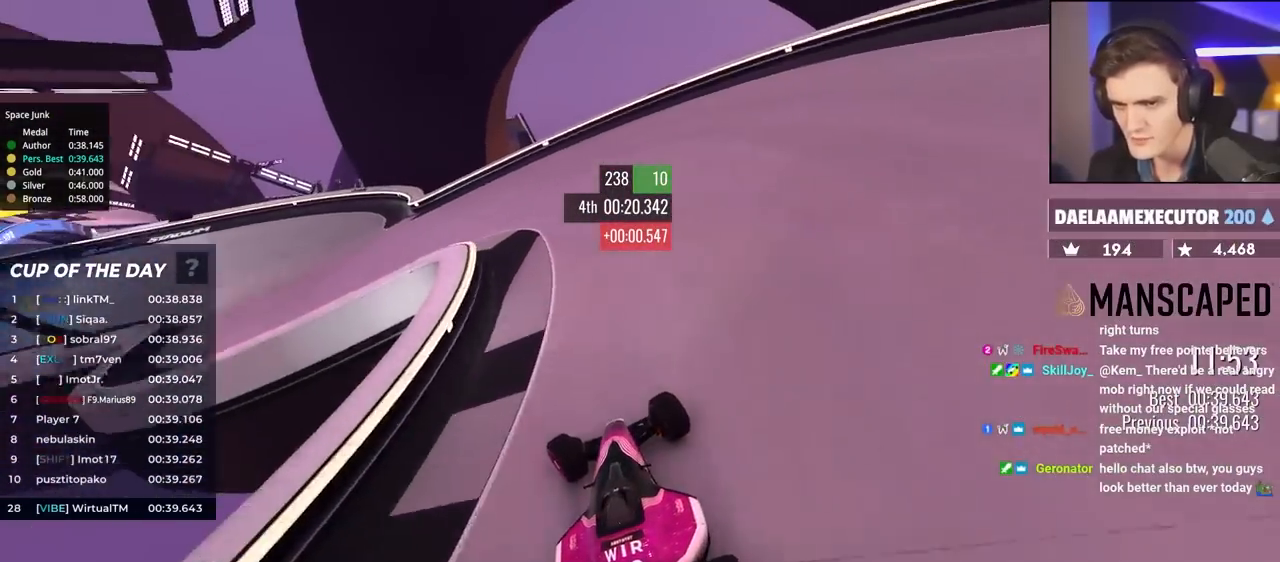
{"keys": ["left", "up"], "events": []}
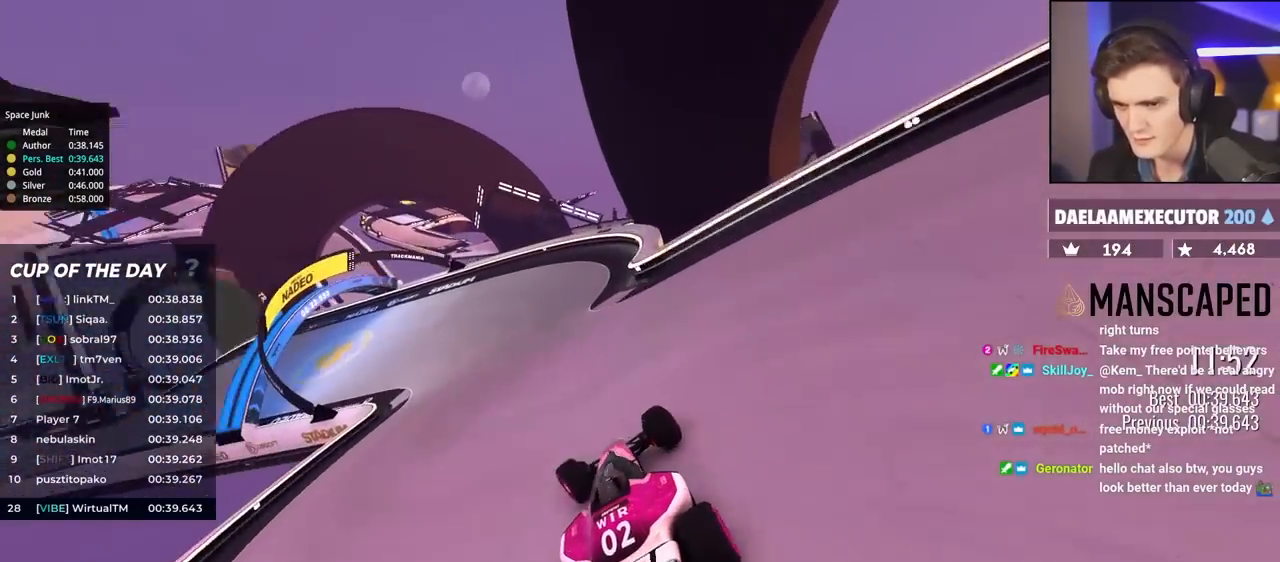
{"keys": ["left", "up"], "events": []}
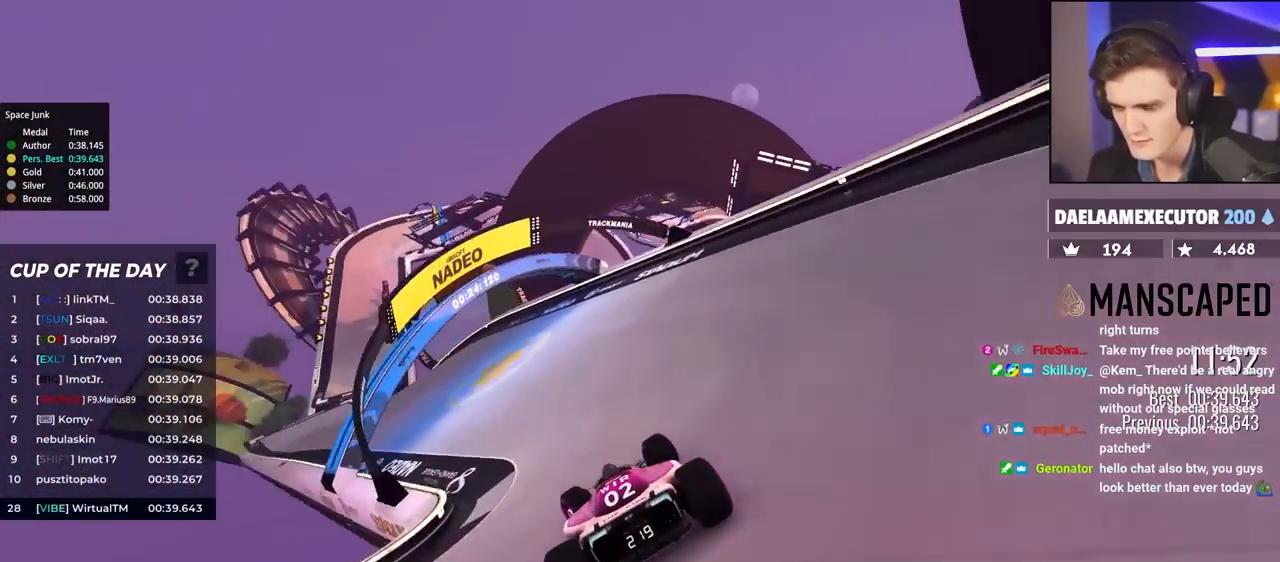
{"keys": ["up"], "events": [[400, "left", "up"]]}
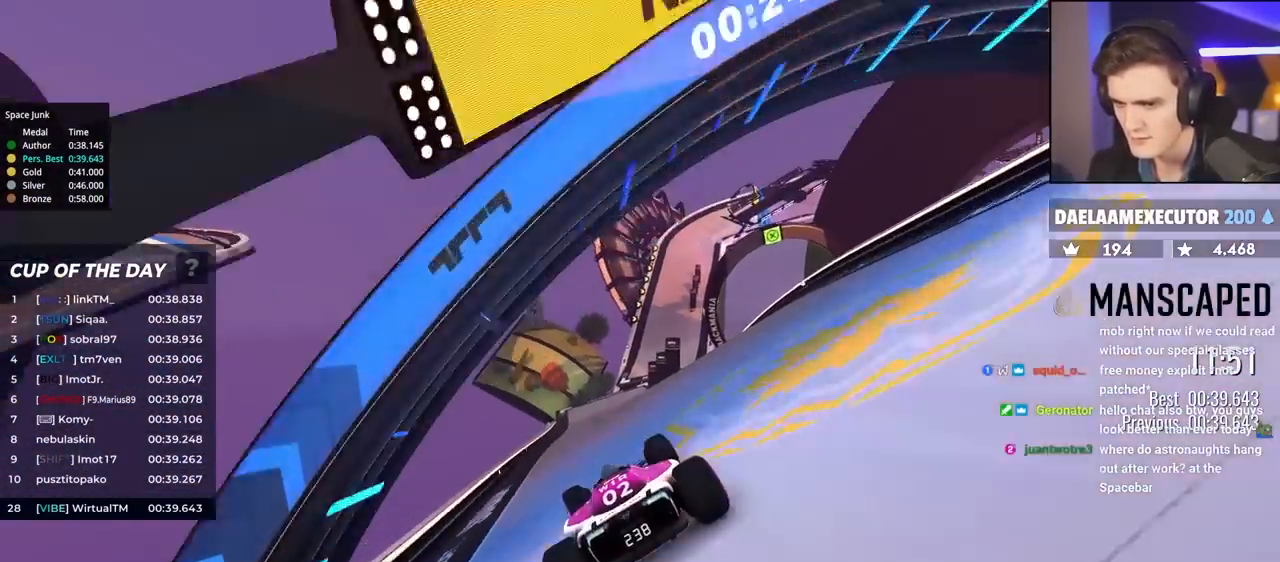
{"keys": ["right", "up"], "events": [[50, "right", "down"], [150, "right", "up"], [383, "right", "down"]]}
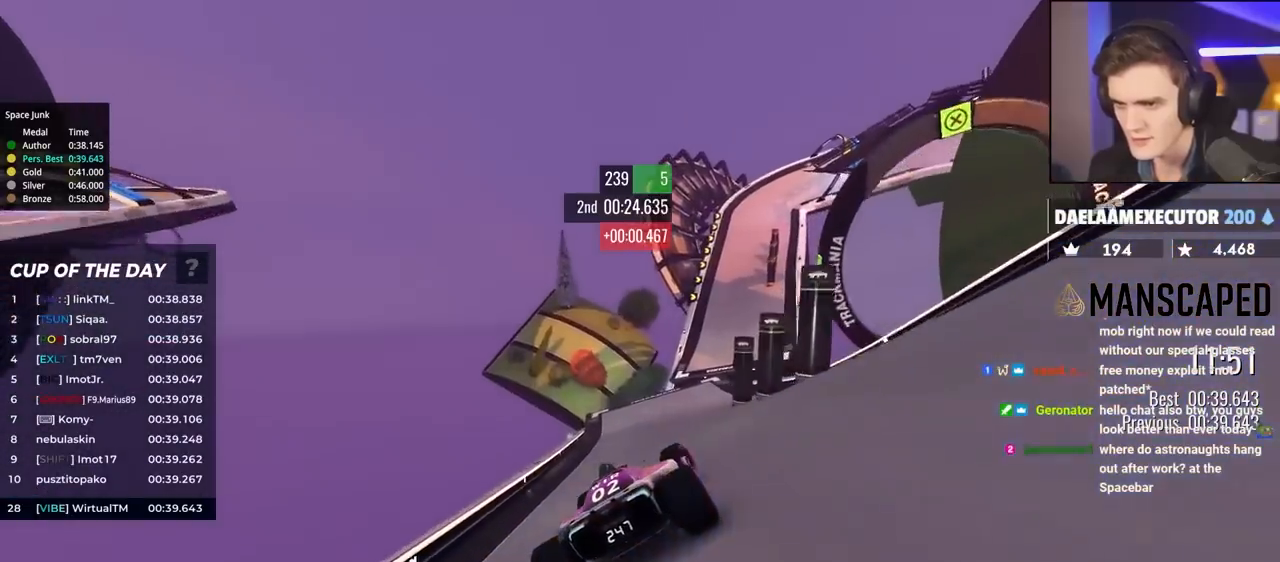
{"keys": ["right", "up"], "events": [[17, "right", "up"], [483, "right", "down"]]}
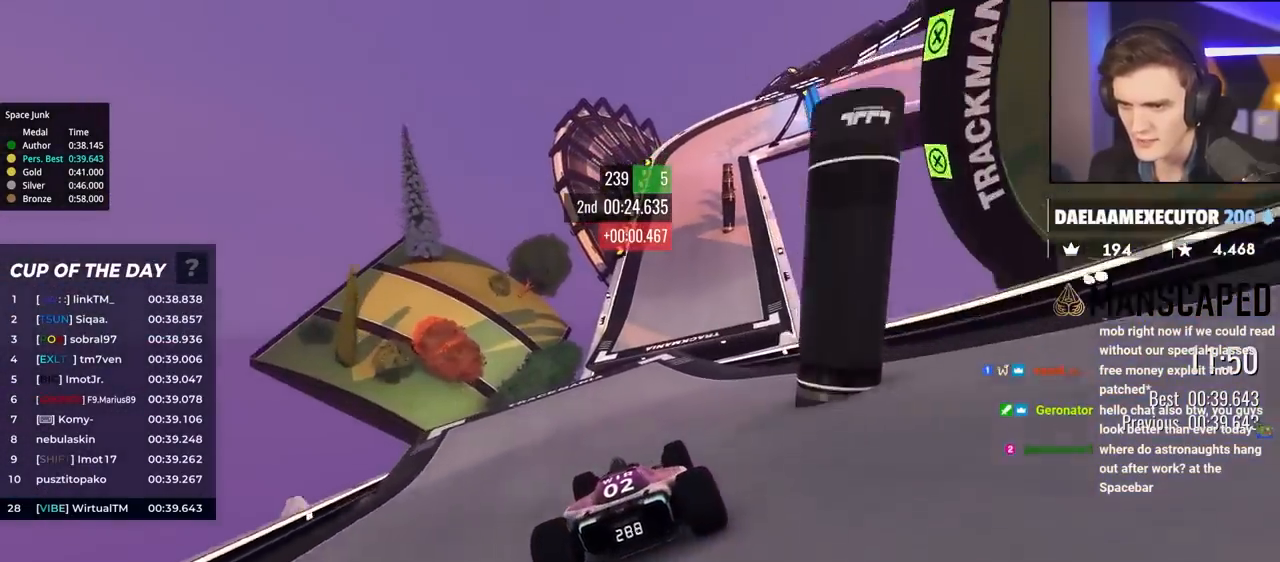
{"keys": ["right", "up"], "events": [[83, "right", "up"], [217, "right", "down"], [267, "right", "up"], [367, "right", "down"]]}
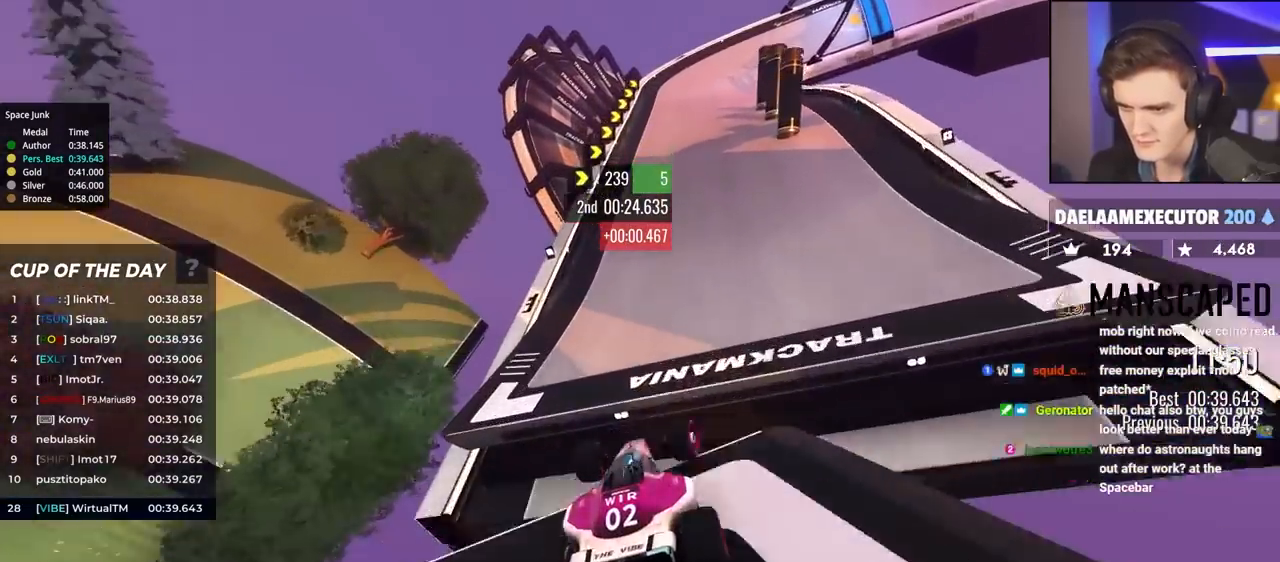
{"keys": ["brake", "right", "up"], "events": [[333, "brake", "down"], [333, "right", "up"], [417, "right", "down"]]}
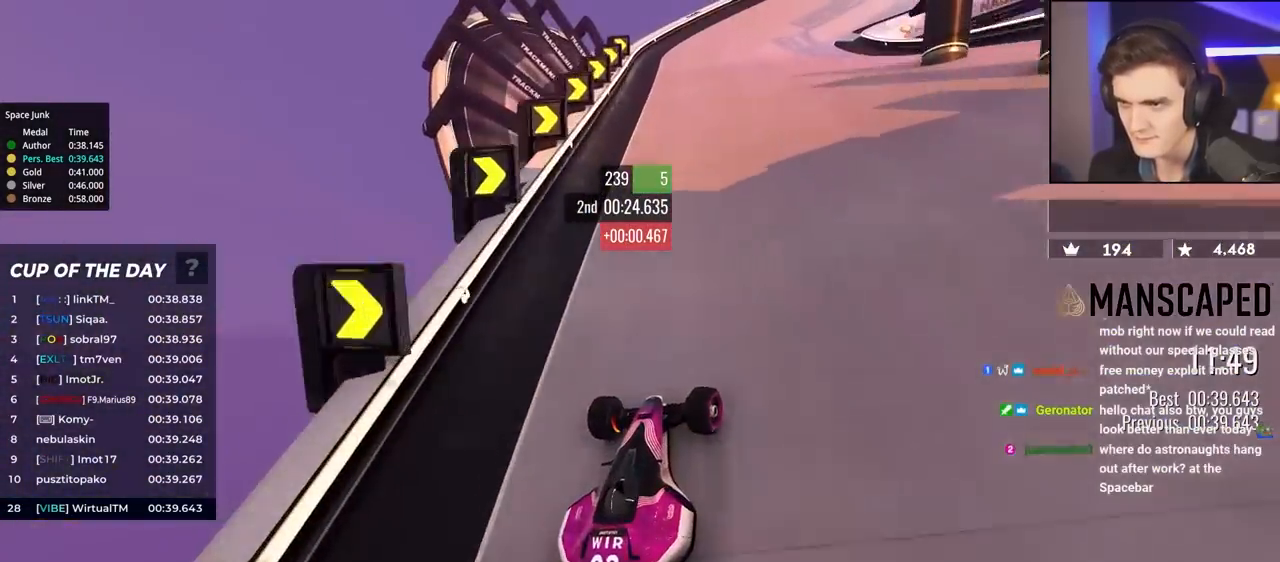
{"keys": ["brake", "right", "up"], "events": [[150, "right", "up"], [350, "right", "down"]]}
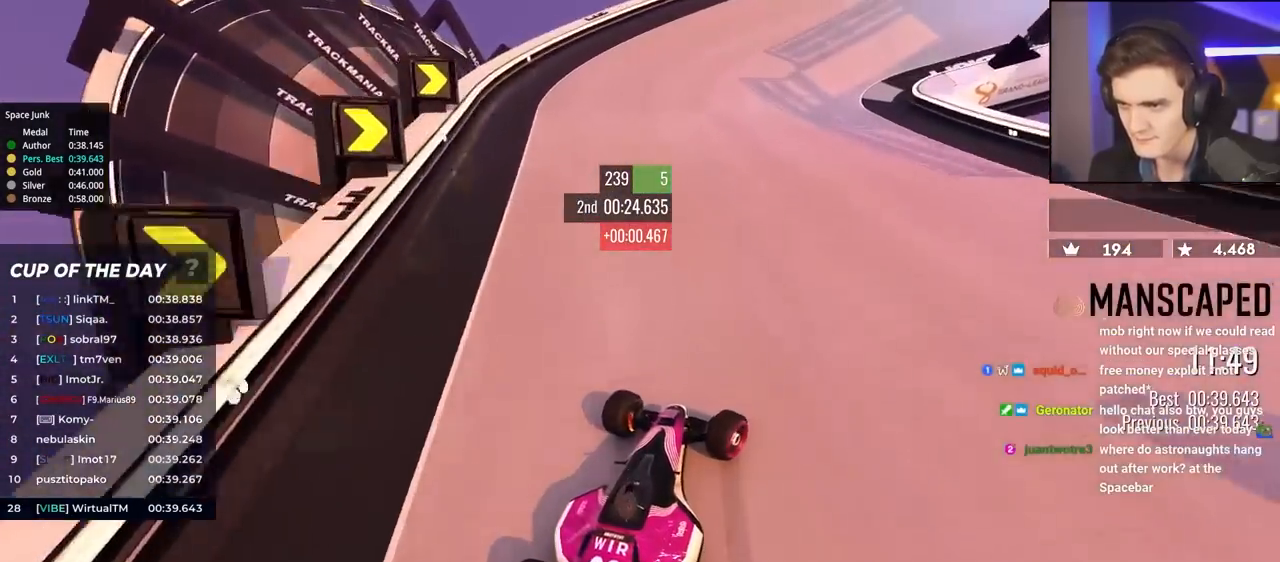
{"keys": ["right", "up"], "events": [[33, "brake", "up"], [83, "right", "up"], [133, "right", "down"]]}
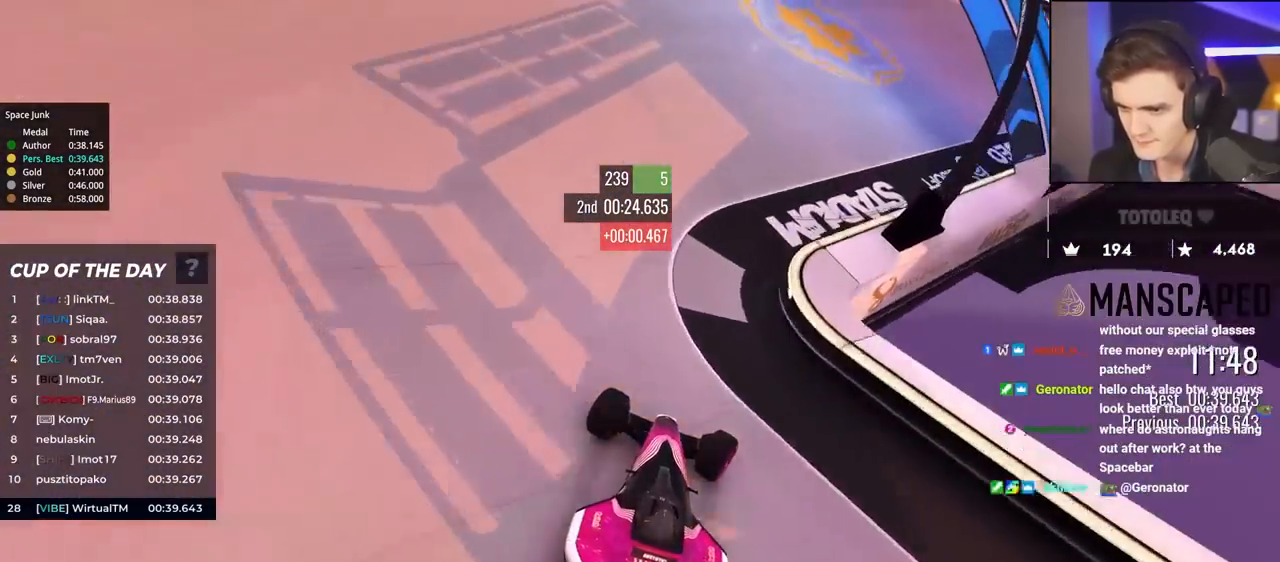
{"keys": ["right", "up"], "events": []}
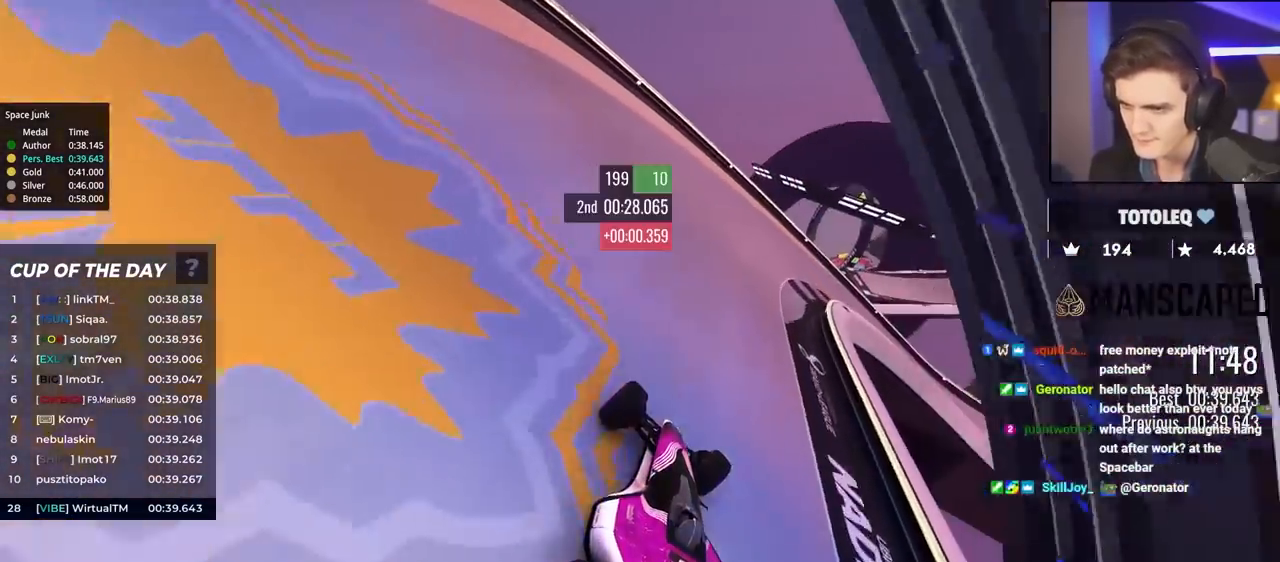
{"keys": ["right", "up"], "events": [[167, "right", "up"], [267, "right", "down"]]}
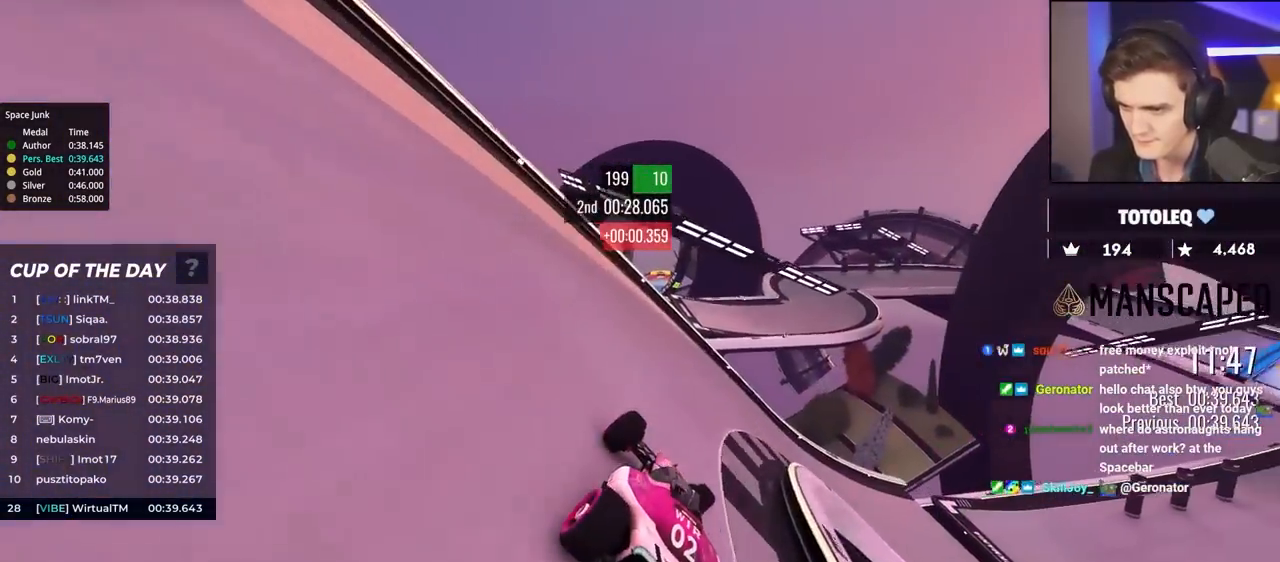
{"keys": ["right", "up"], "events": []}
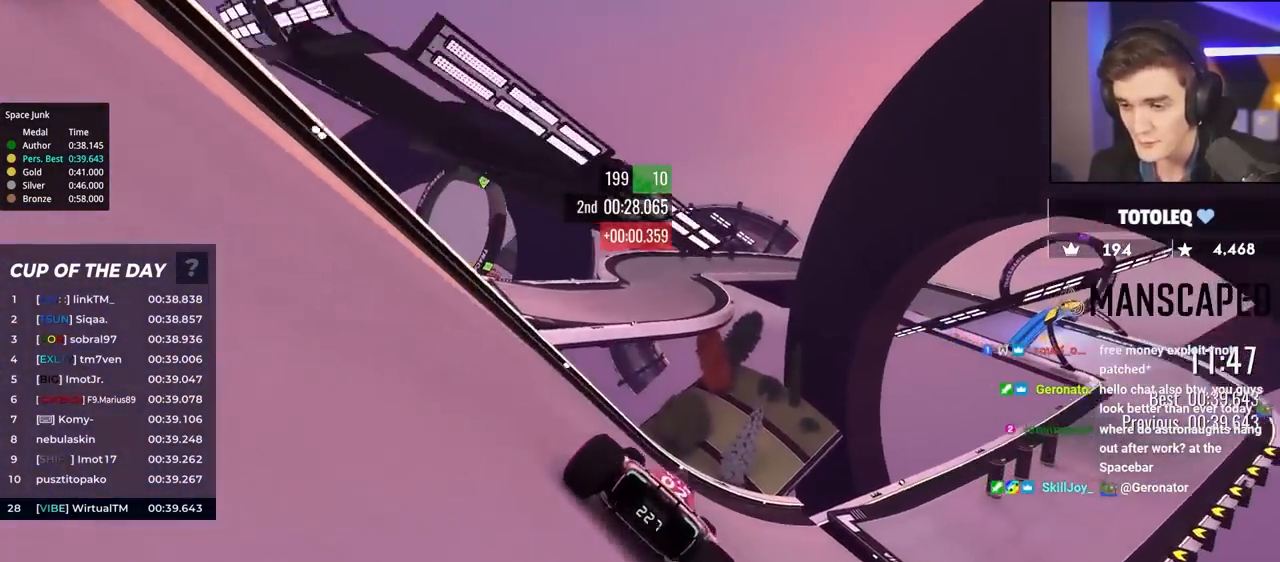
{"keys": ["right", "up"], "events": []}
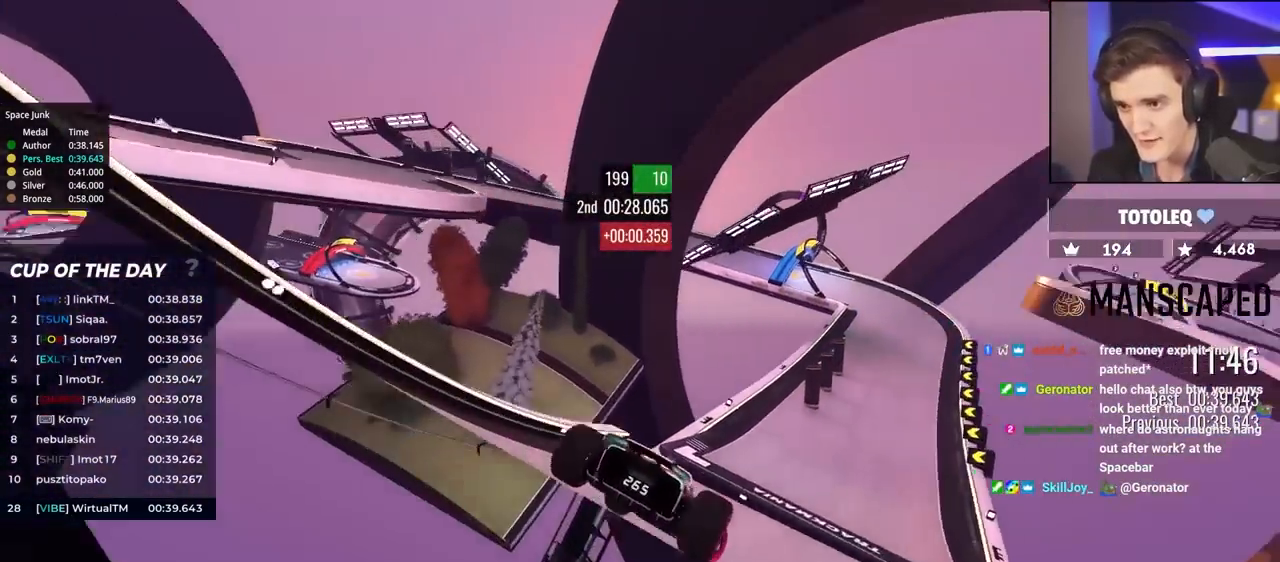
{"keys": ["left", "up"], "events": [[217, "right", "up"], [267, "left", "down"]]}
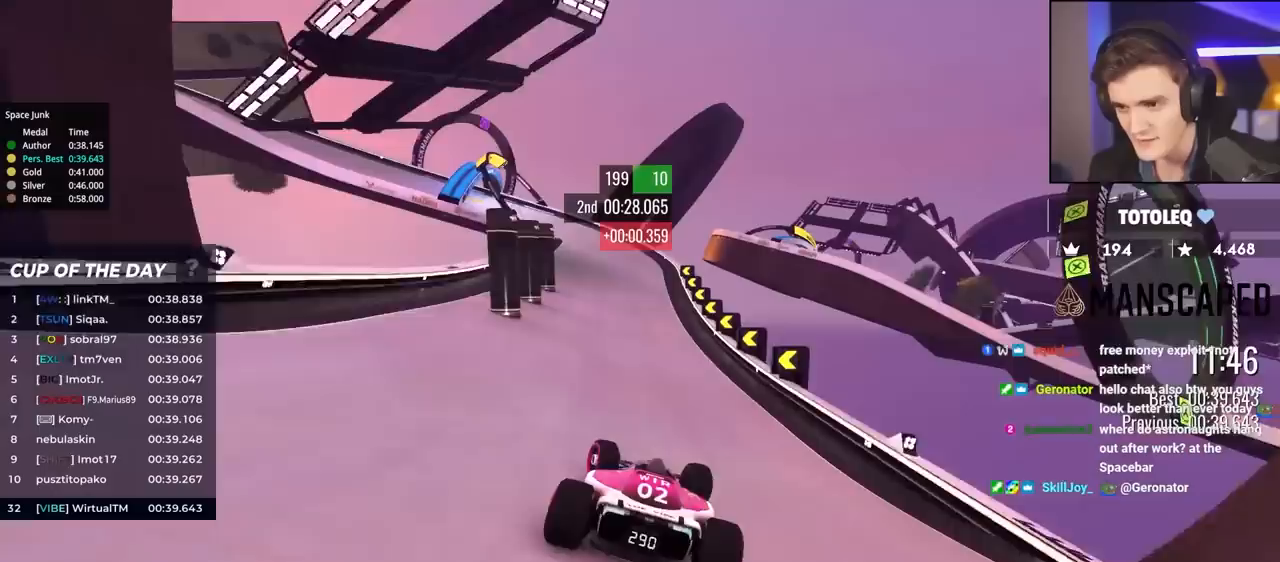
{"keys": ["brake", "left", "up"], "events": [[133, "left", "up"], [183, "brake", "down"], [183, "left", "down"]]}
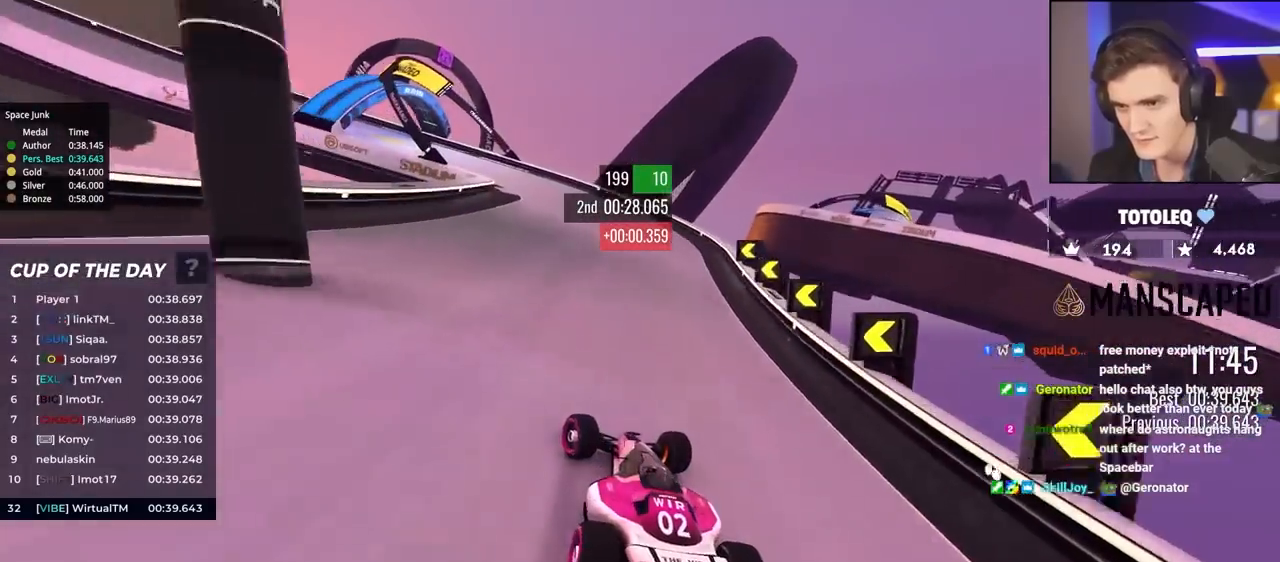
{"keys": ["left"], "events": [[350, "brake", "up"], [483, "up", "up"]]}
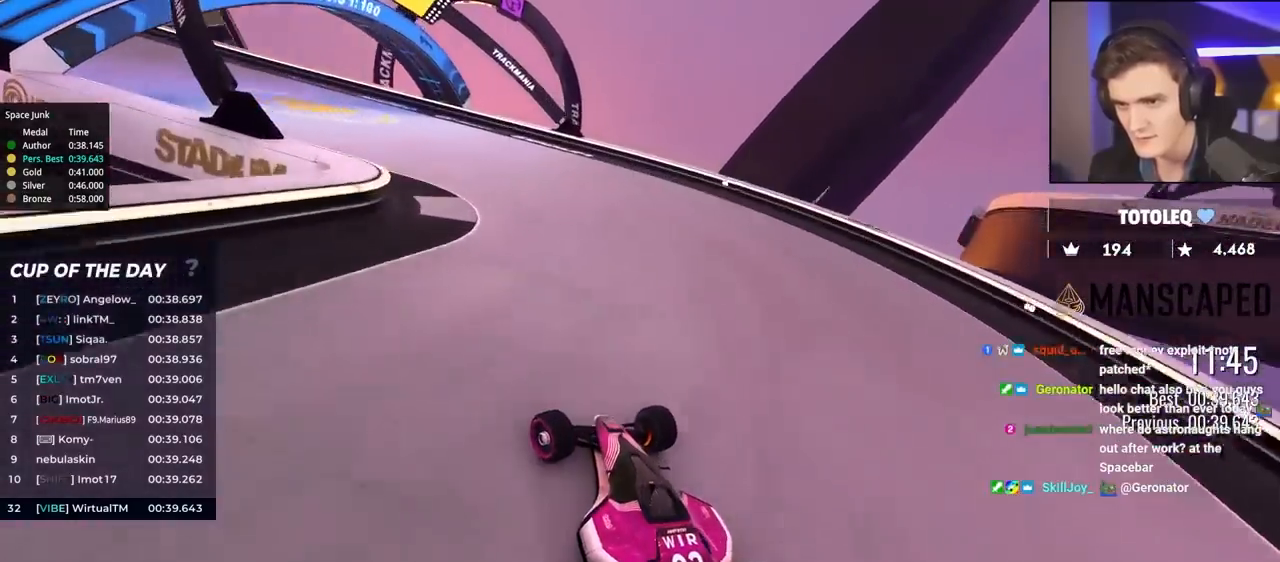
{"keys": ["left", "up"], "events": [[117, "up", "down"]]}
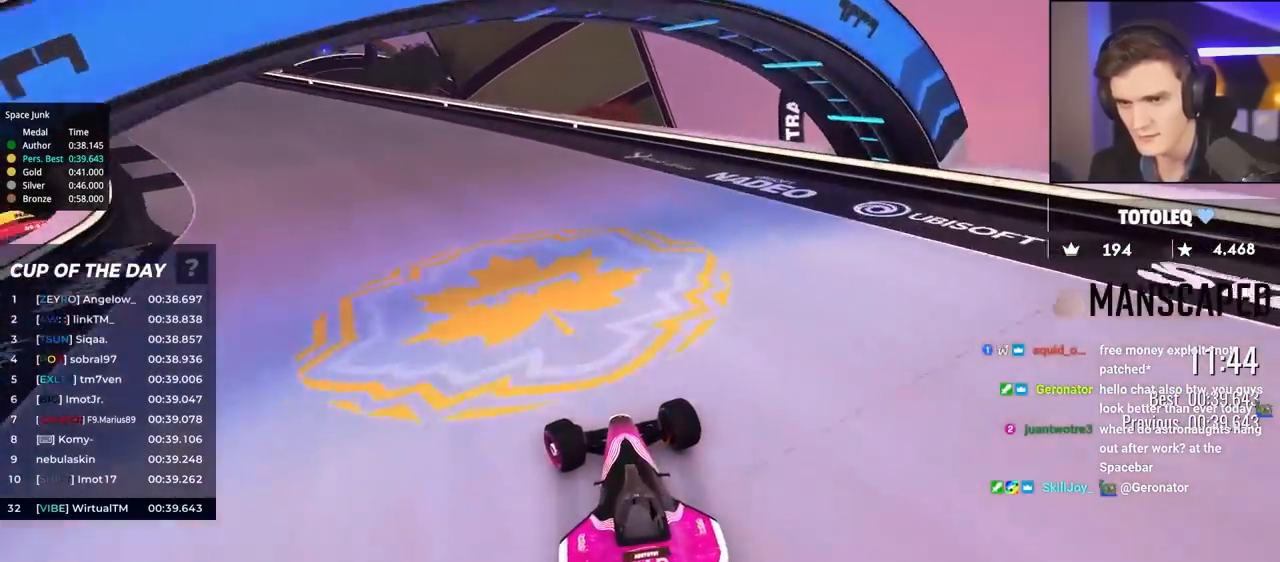
{"keys": ["left", "up"], "events": []}
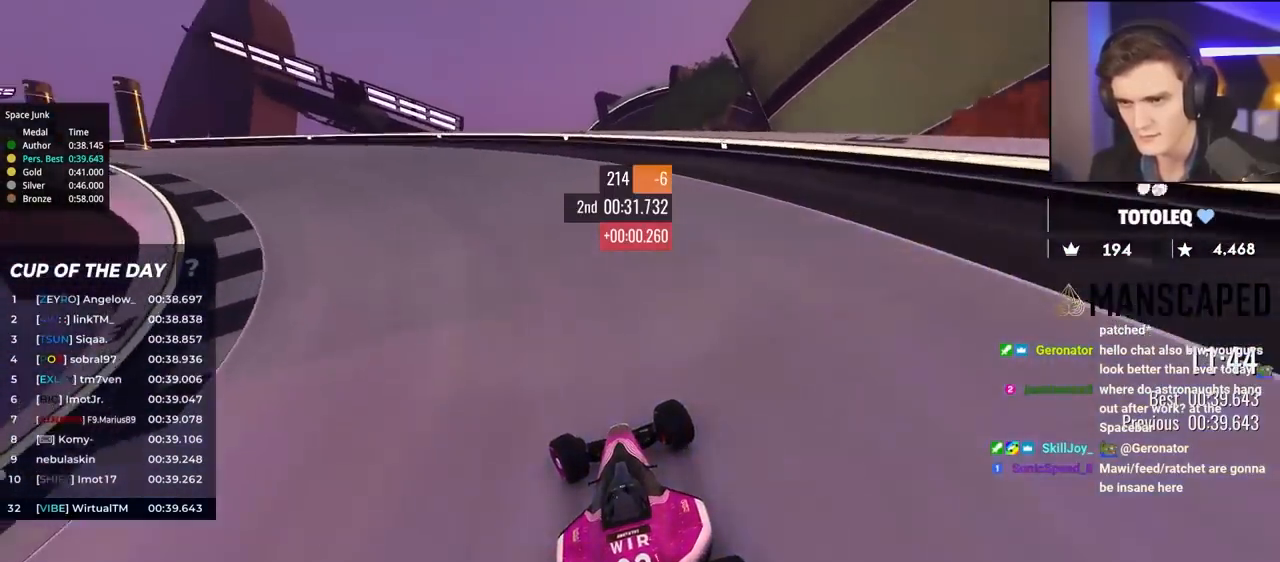
{"keys": ["left", "up"], "events": []}
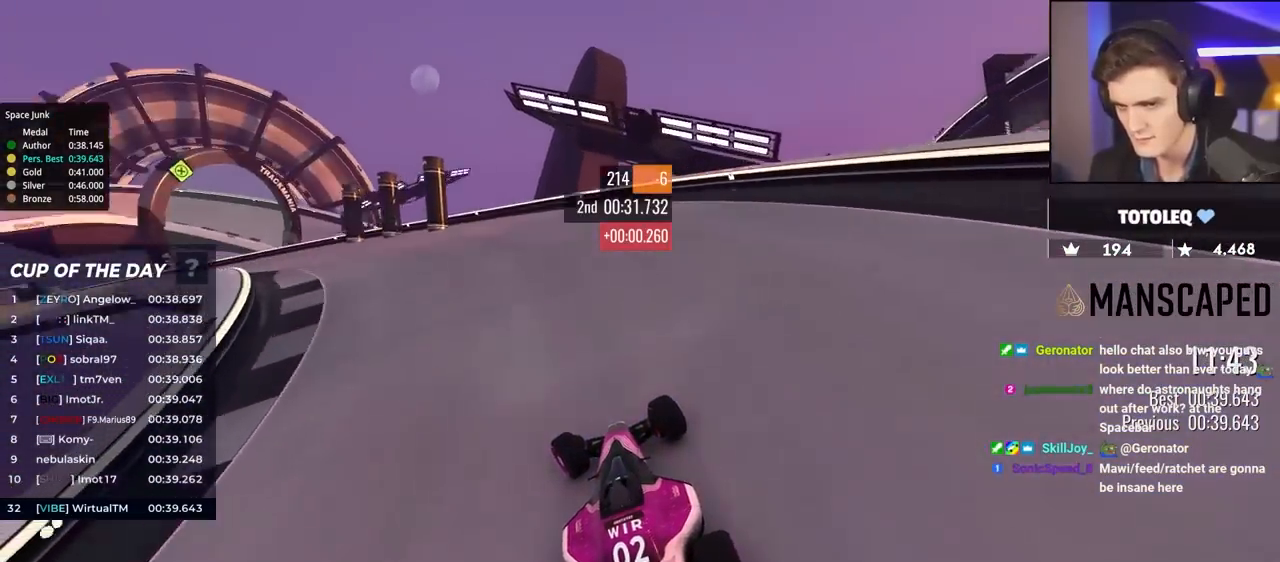
{"keys": ["left", "up"], "events": []}
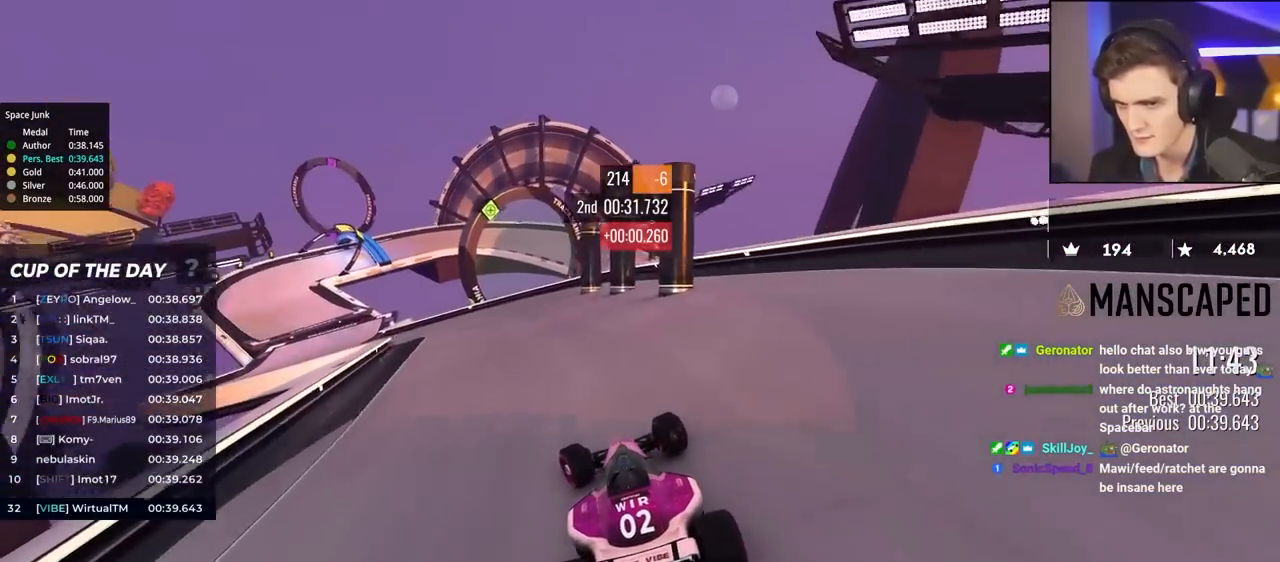
{"keys": ["left", "up"], "events": [[217, "left", "up"], [367, "left", "down"]]}
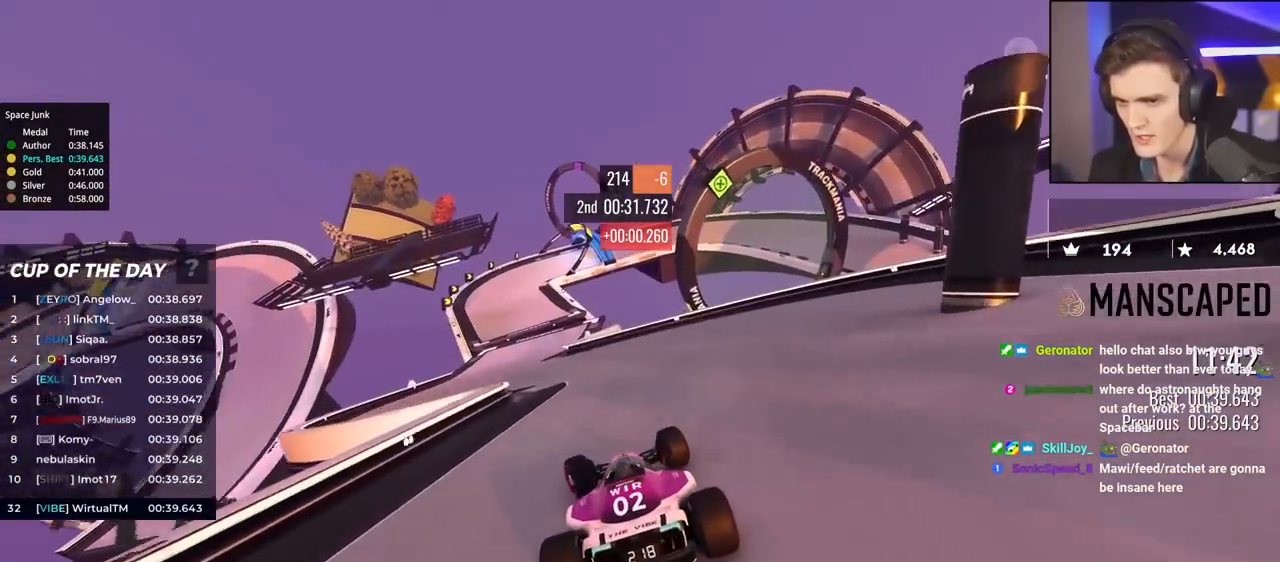
{"keys": ["up"], "events": [[233, "left", "up"]]}
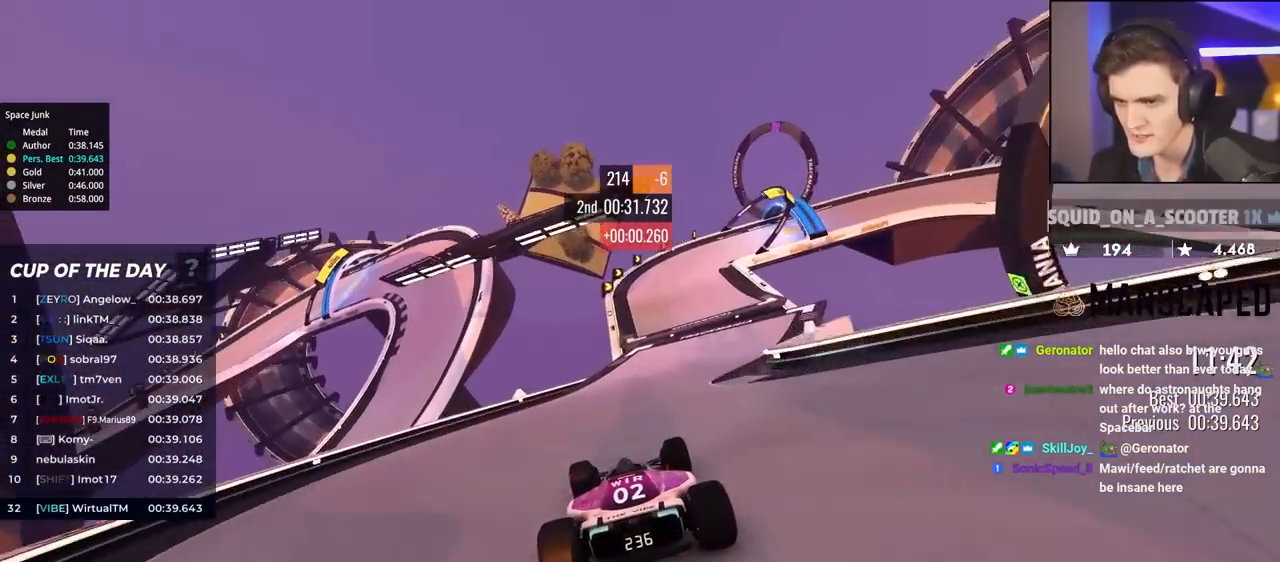
{"keys": ["right", "up"], "events": [[200, "right", "down"], [417, "right", "up"], [450, "right", "down"]]}
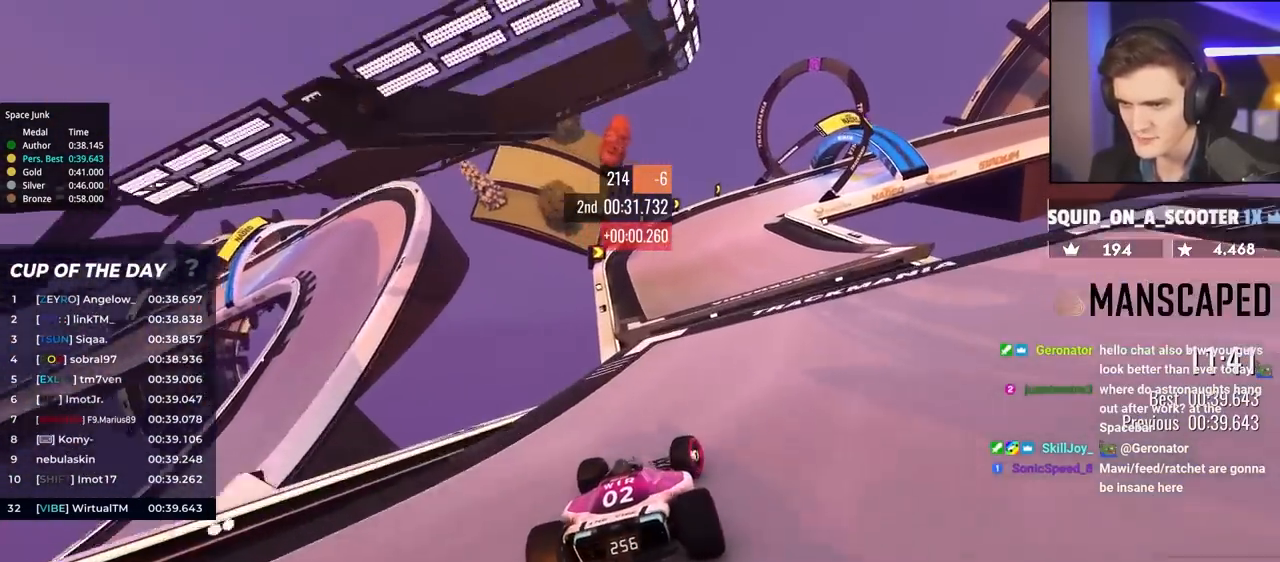
{"keys": ["right", "up"], "events": [[233, "right", "up"], [333, "right", "down"]]}
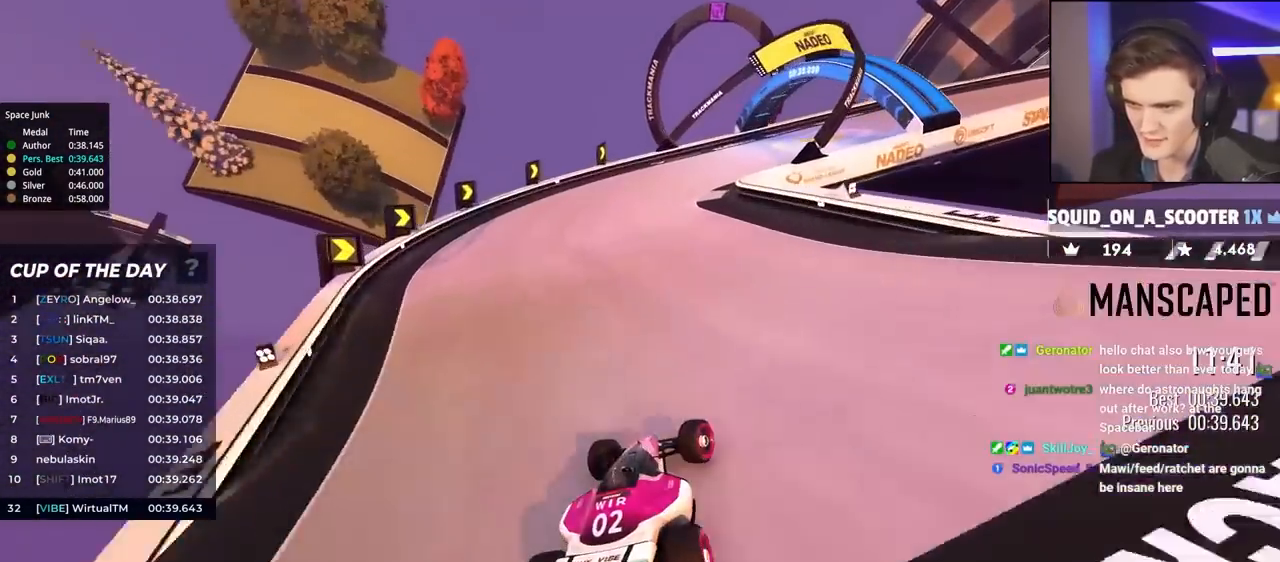
{"keys": ["right", "up"], "events": [[17, "brake", "down"], [300, "brake", "up"]]}
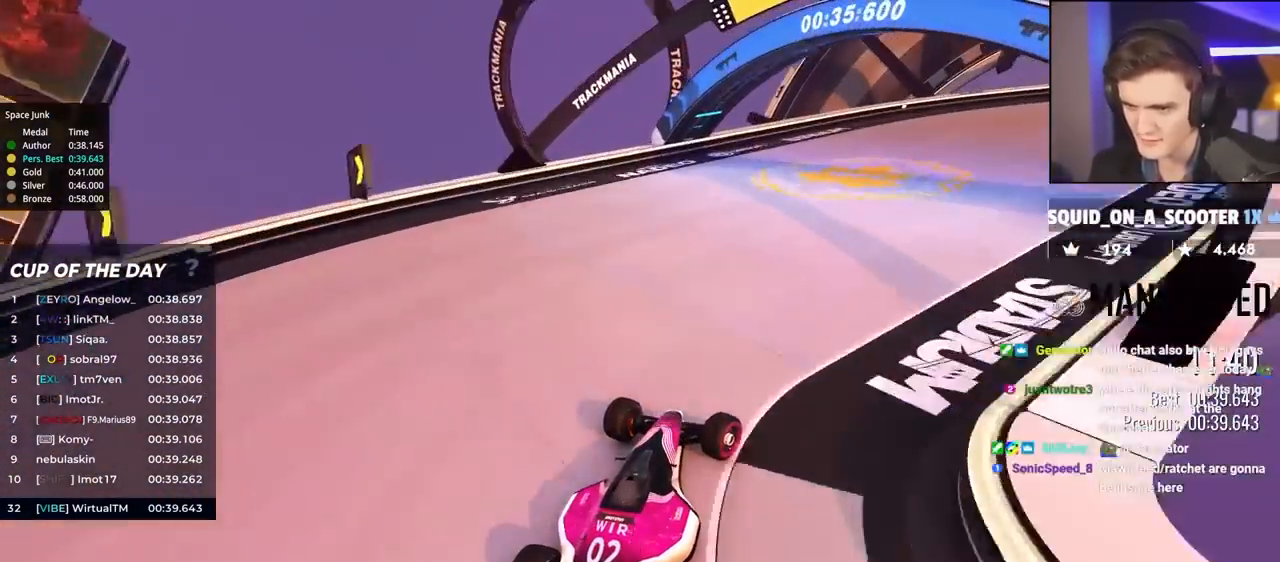
{"keys": ["right", "up"], "events": []}
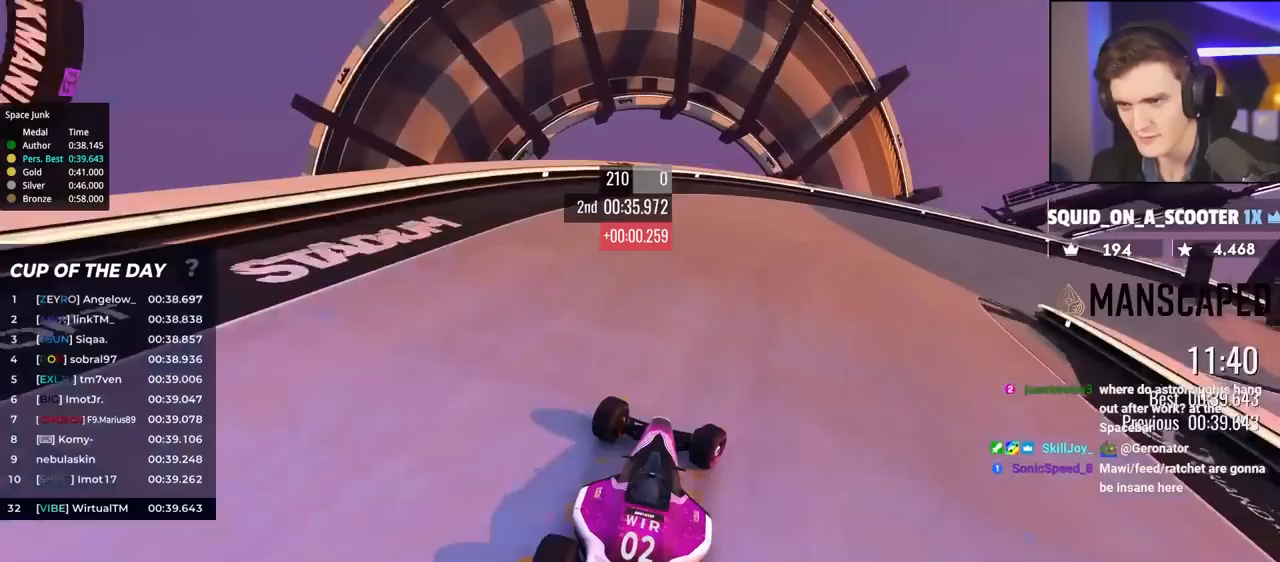
{"keys": ["right", "up"], "events": []}
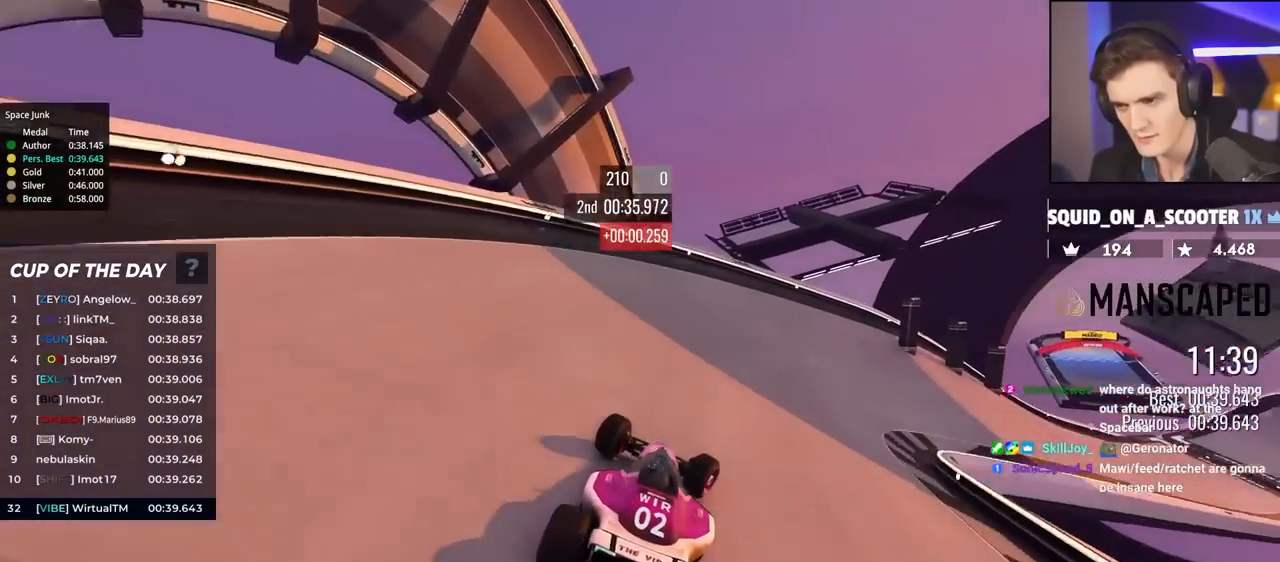
{"keys": ["right", "up"], "events": []}